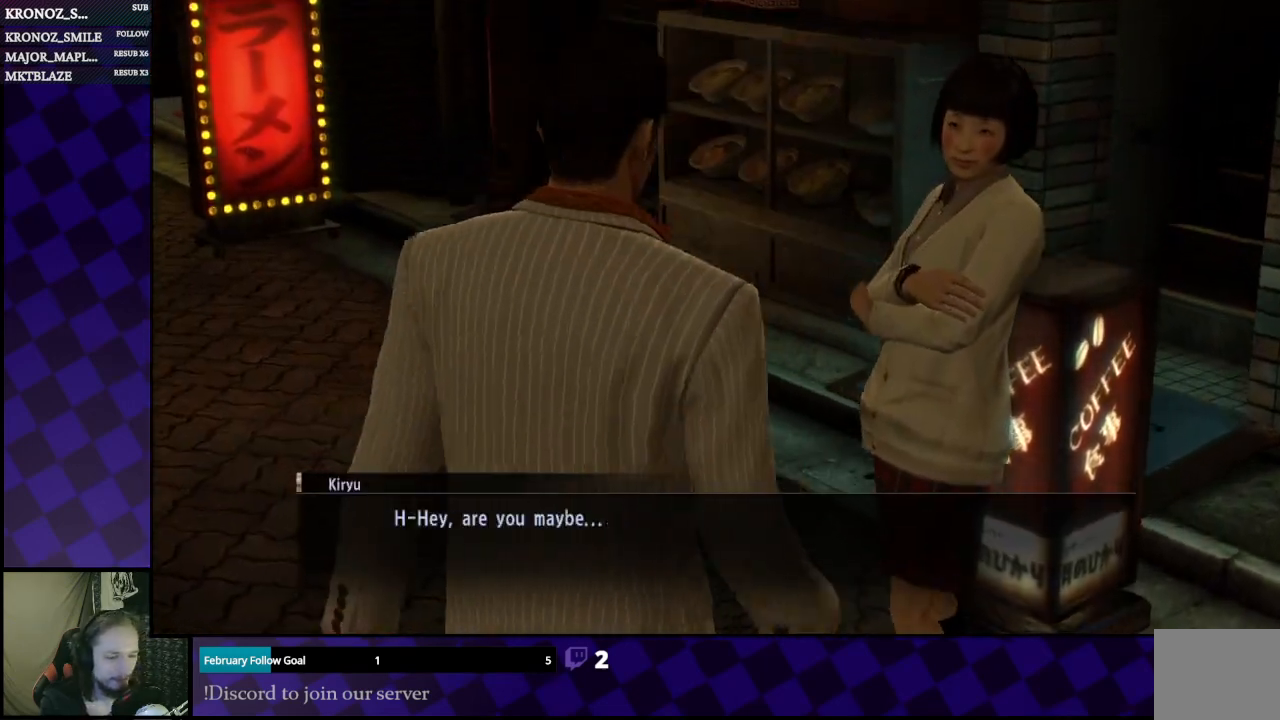
Gameplay with a controller (Xbox layout); each line is a JSON object with the inputs held at the frame after it. "events" lists button and stick changes between this image and that frame as [ms after this image, input, new state], when the widget could be followed in between.
{"buttons": [], "left_stick": "center", "right_stick": "center", "events": []}
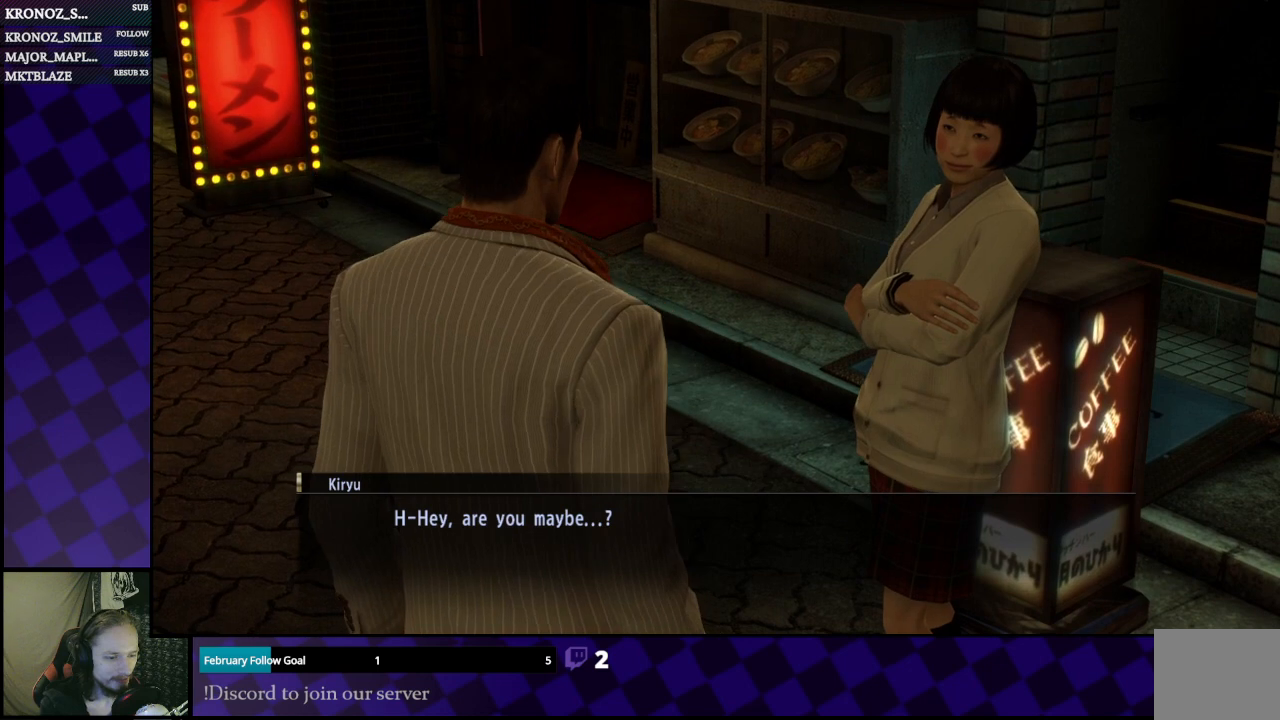
{"buttons": [], "left_stick": "center", "right_stick": "center", "events": []}
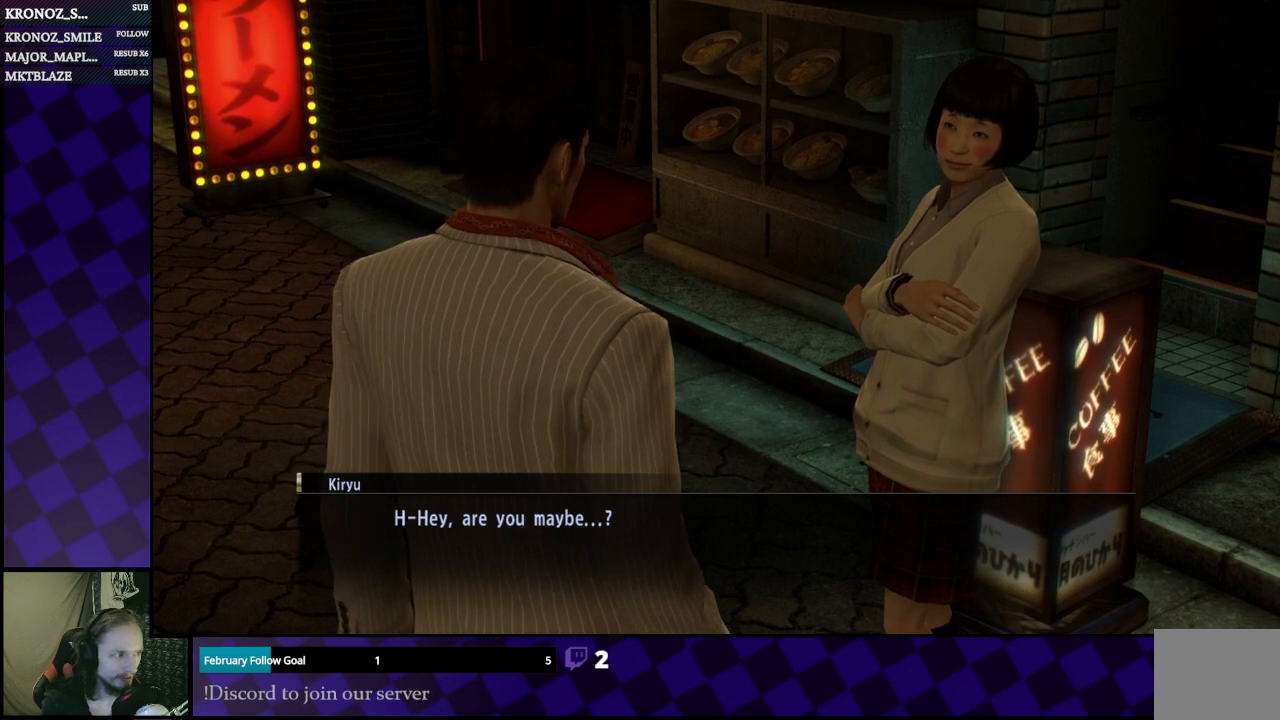
{"buttons": [], "left_stick": "center", "right_stick": "center", "events": []}
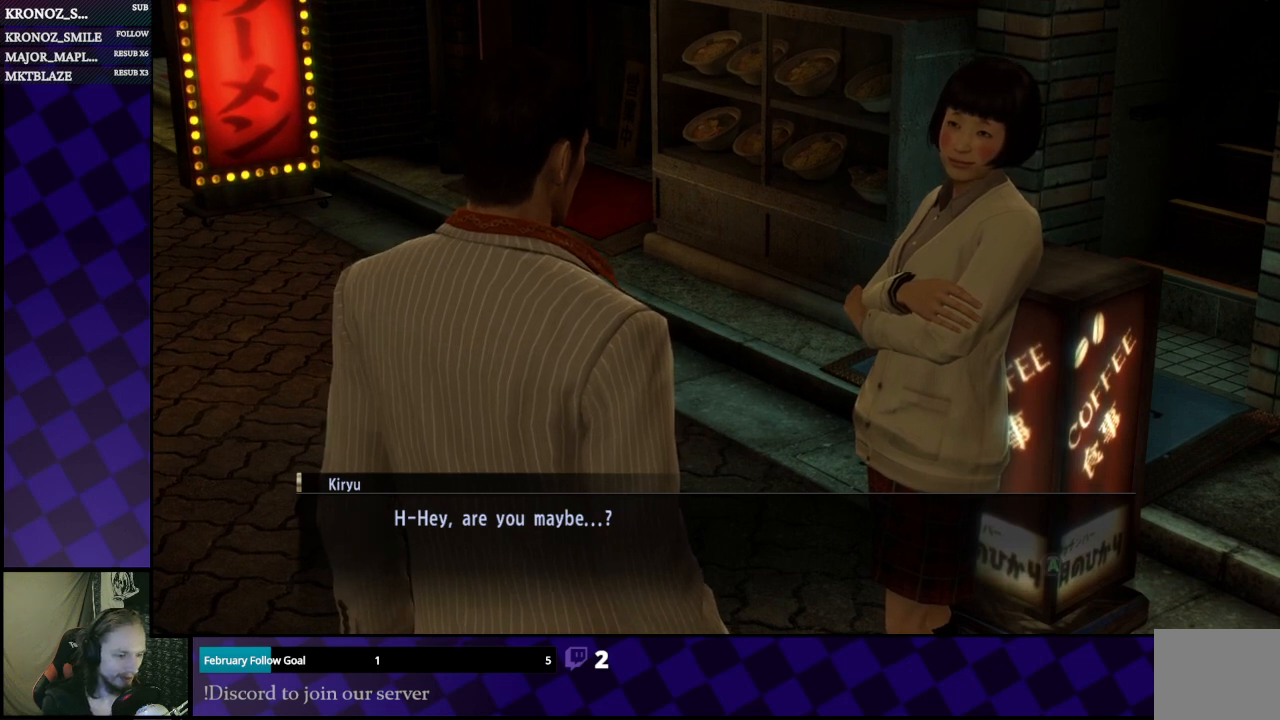
{"buttons": ["A"], "left_stick": "center", "right_stick": "center", "events": [[500, "A", "down"]]}
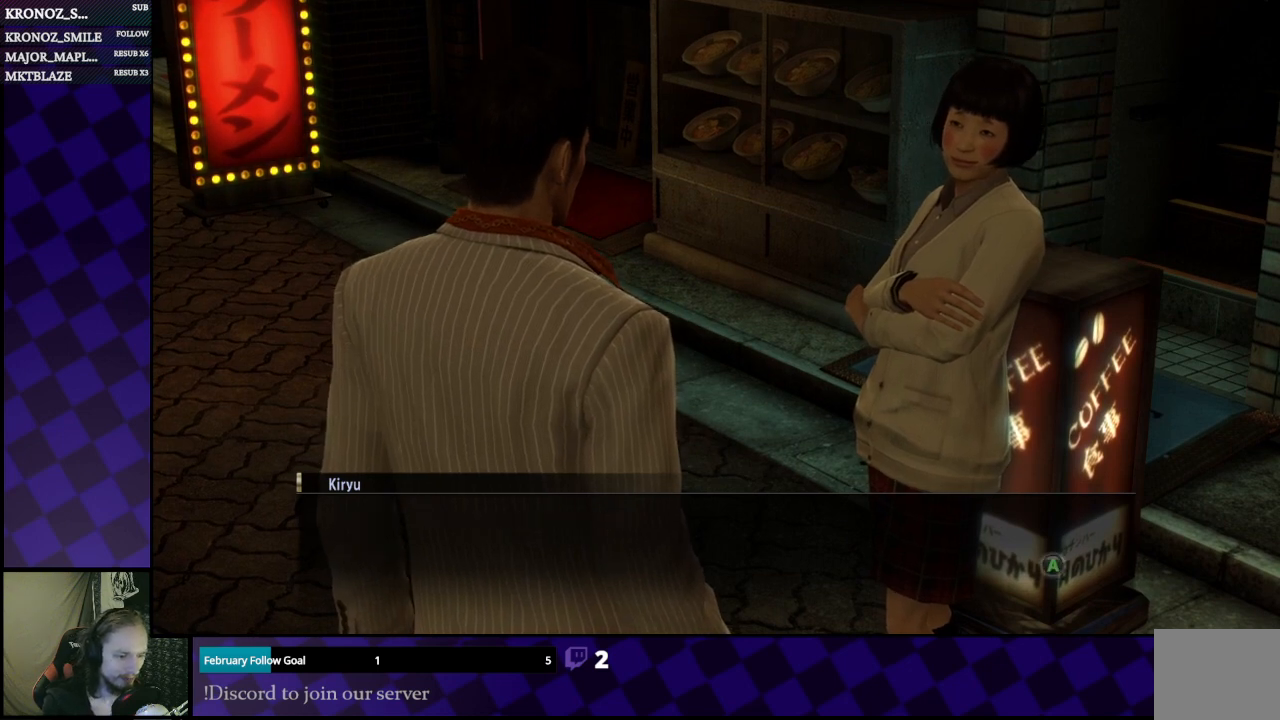
{"buttons": [], "left_stick": "center", "right_stick": "center", "events": [[133, "A", "up"]]}
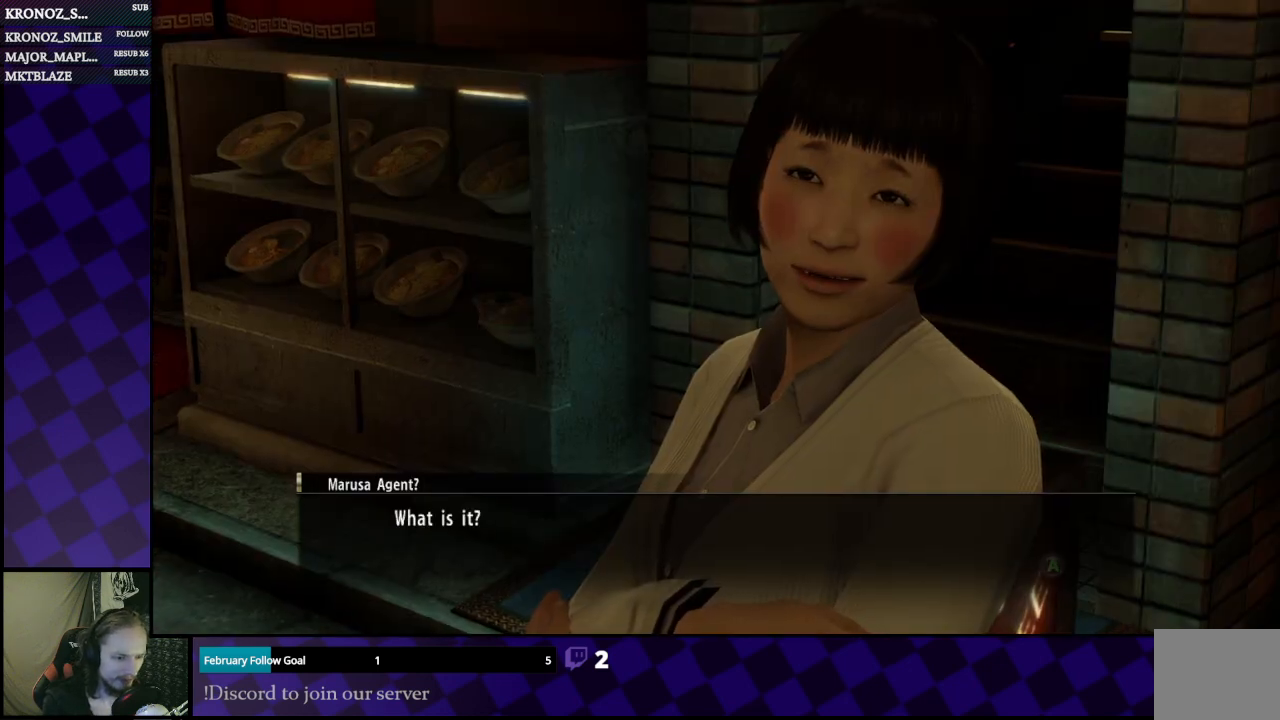
{"buttons": [], "left_stick": "center", "right_stick": "center", "events": []}
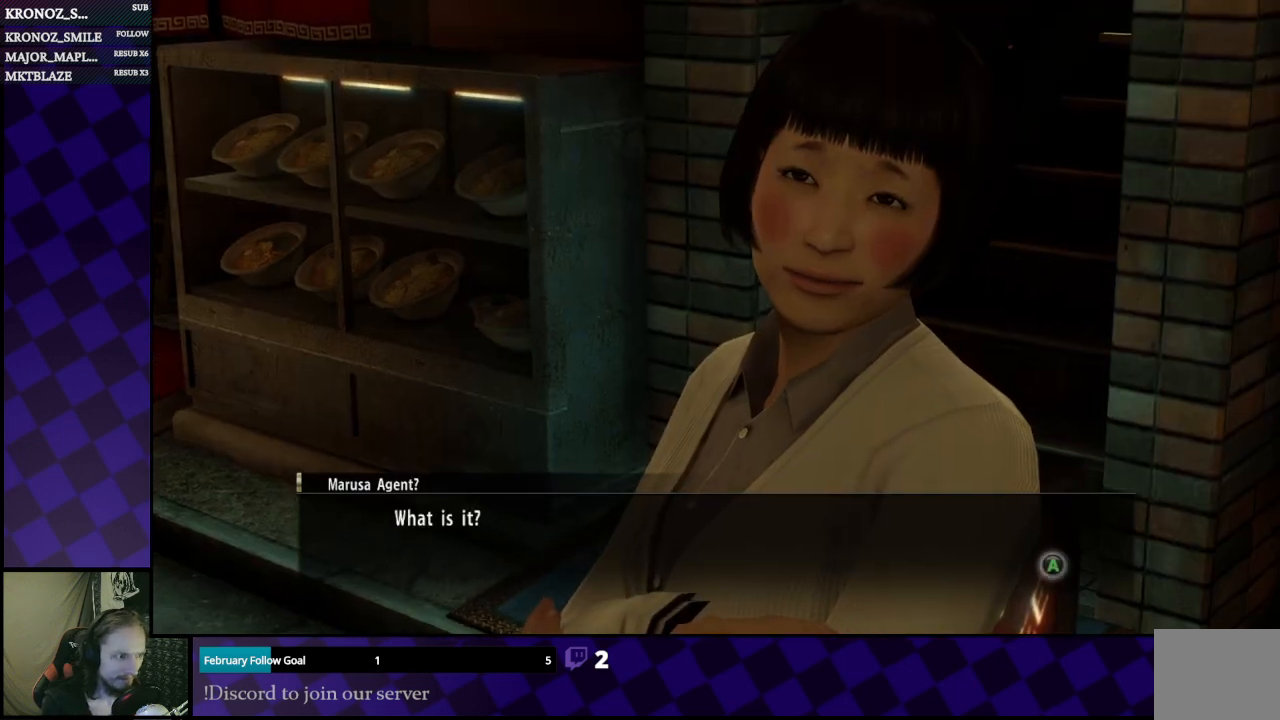
{"buttons": [], "left_stick": "center", "right_stick": "center", "events": []}
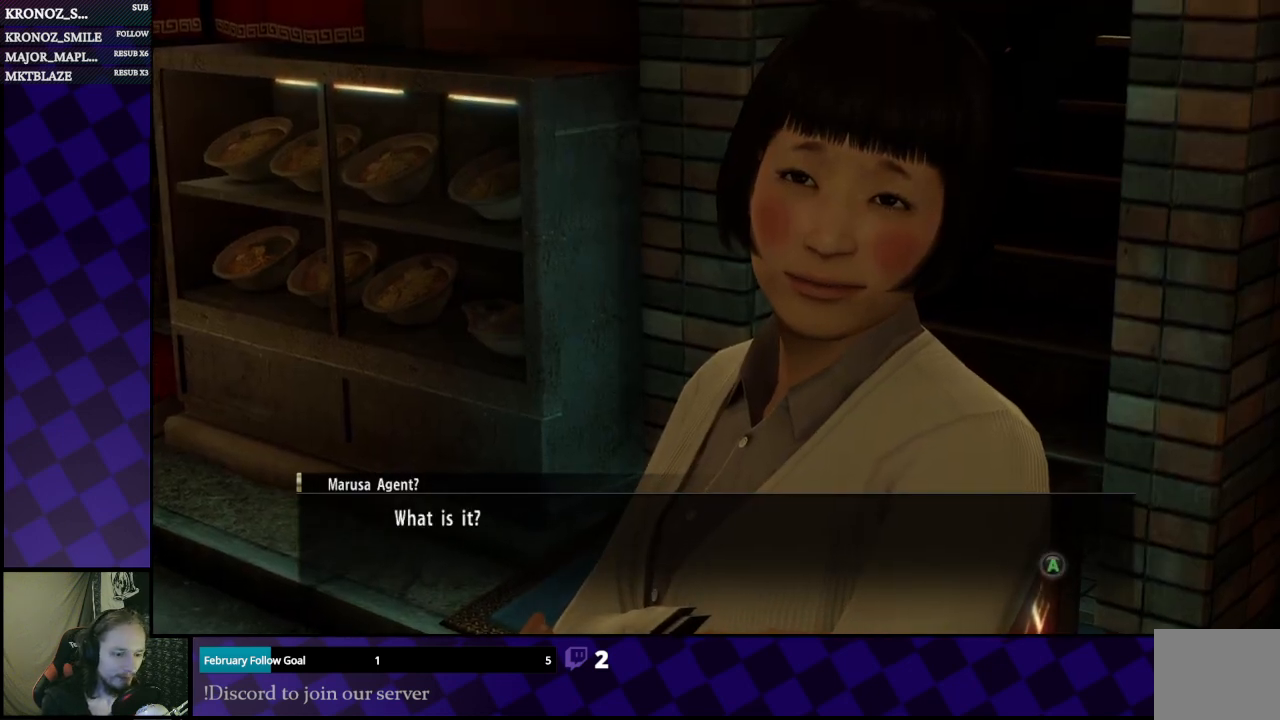
{"buttons": [], "left_stick": "center", "right_stick": "center", "events": []}
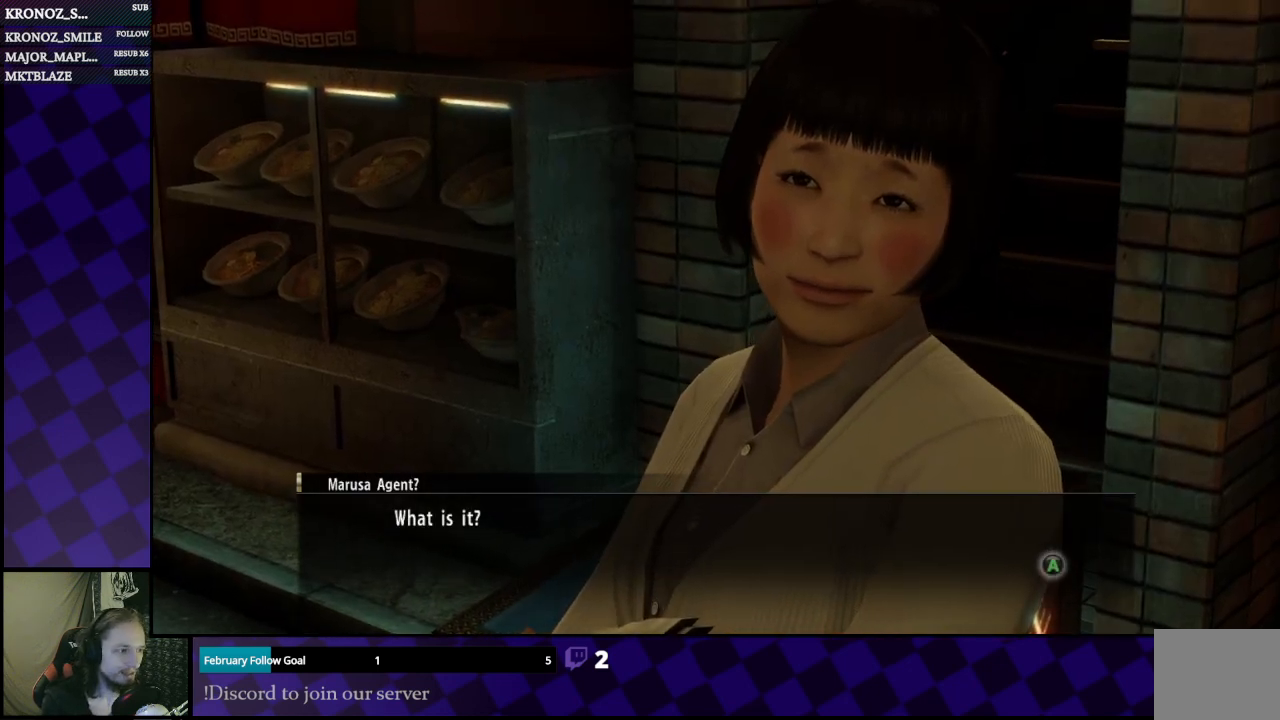
{"buttons": [], "left_stick": "center", "right_stick": "center", "events": [[33, "A", "down"], [167, "A", "up"]]}
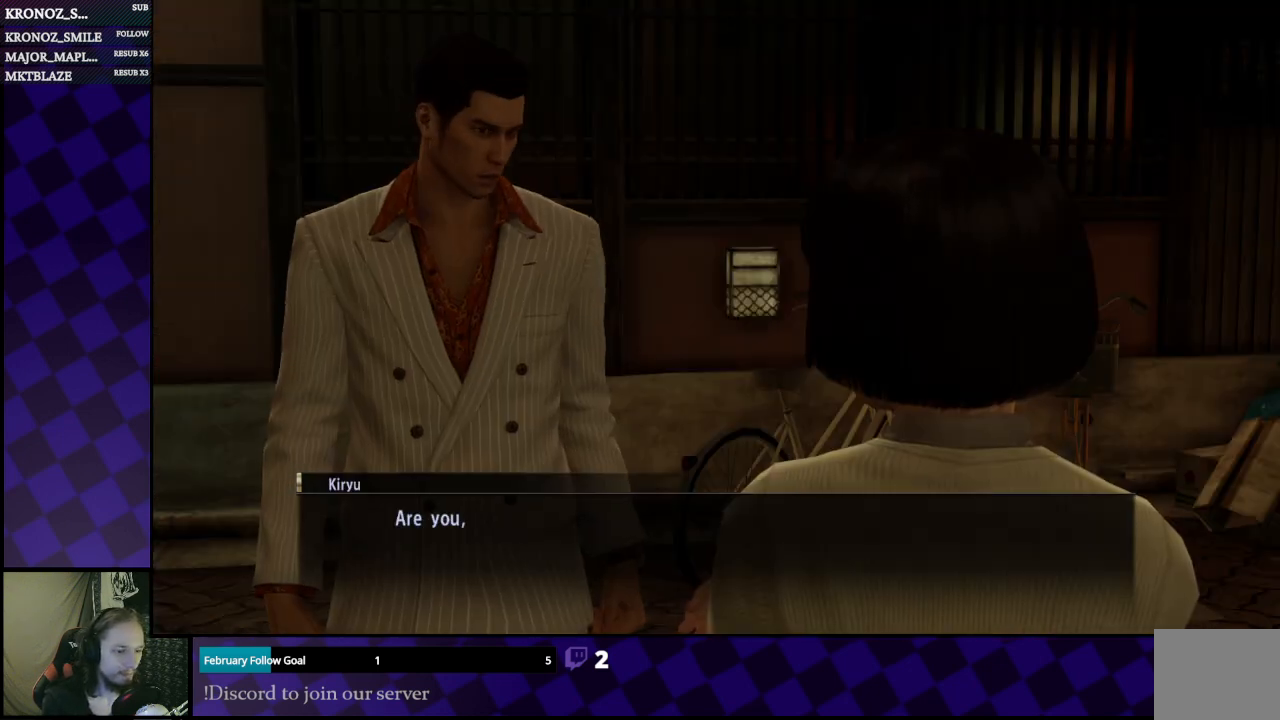
{"buttons": [], "left_stick": "center", "right_stick": "center", "events": []}
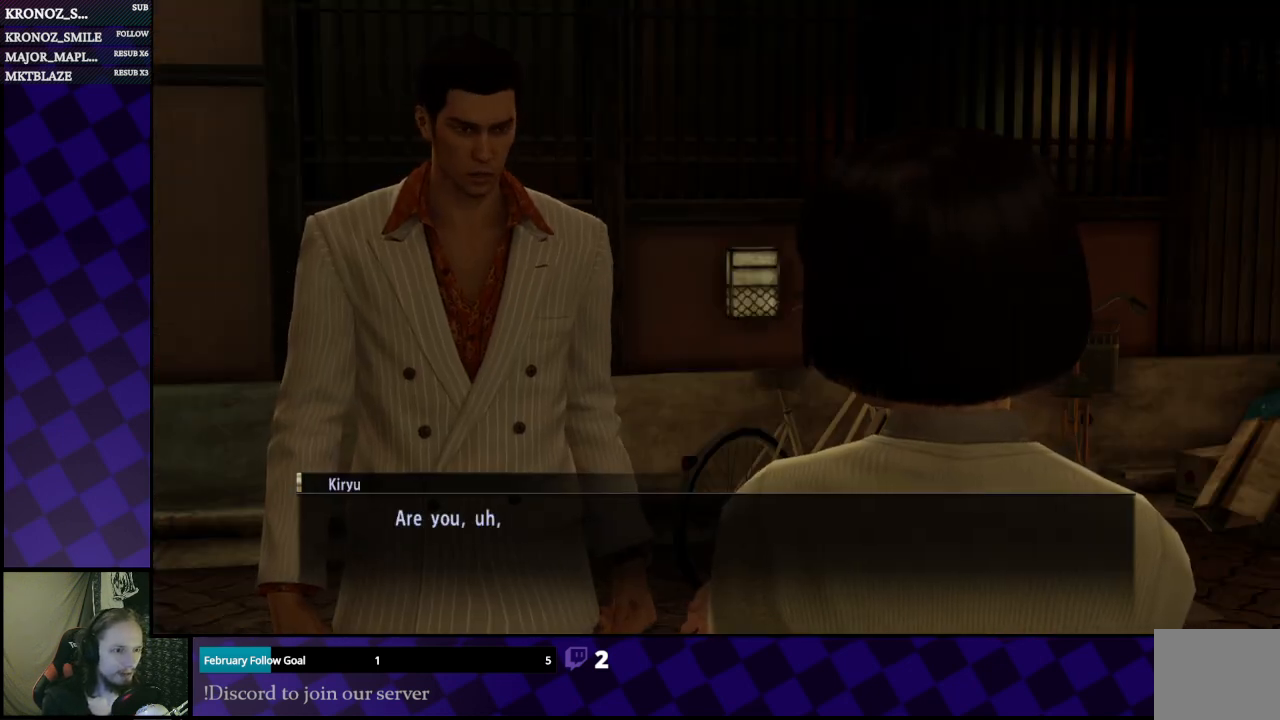
{"buttons": [], "left_stick": "center", "right_stick": "center", "events": []}
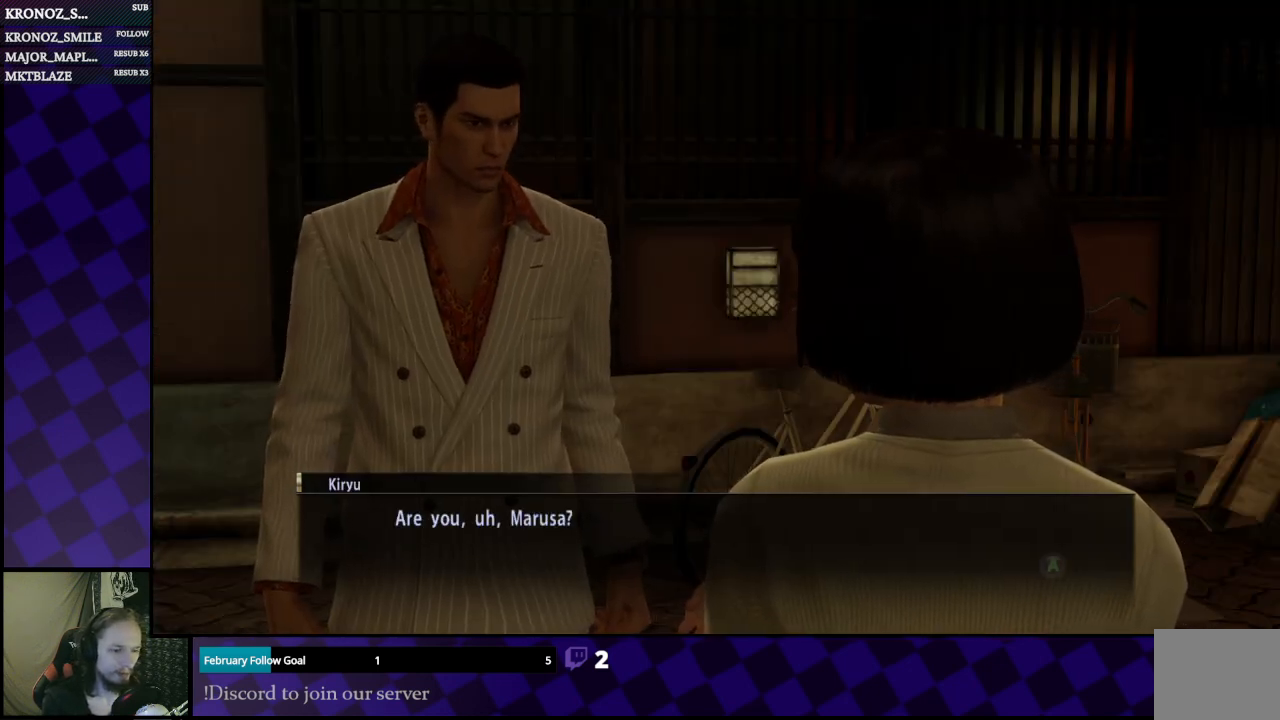
{"buttons": [], "left_stick": "center", "right_stick": "center", "events": []}
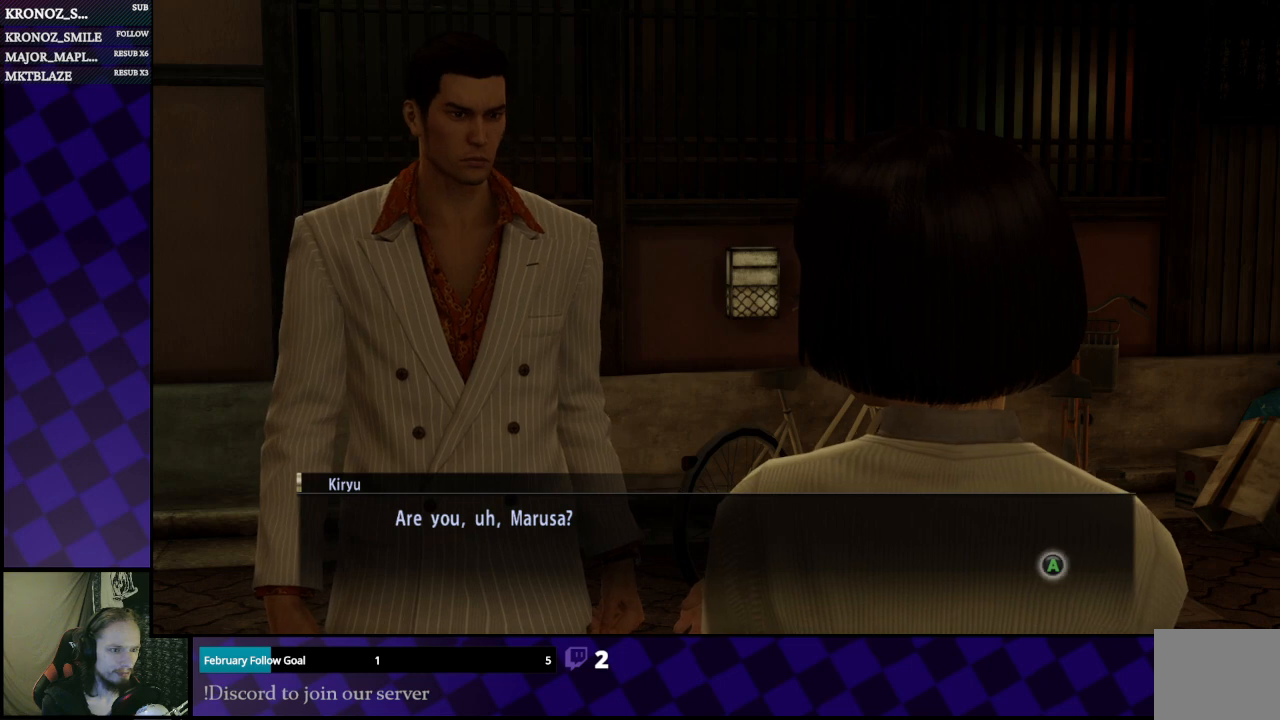
{"buttons": [], "left_stick": "center", "right_stick": "center", "events": []}
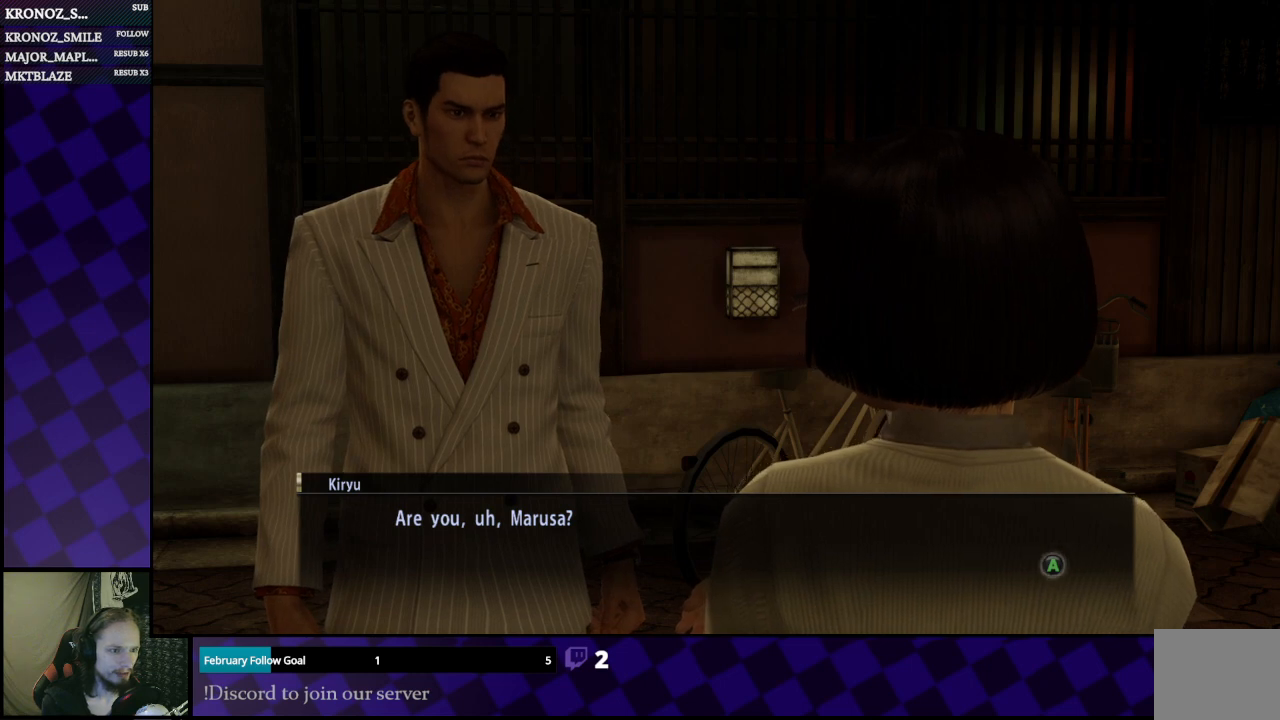
{"buttons": [], "left_stick": "center", "right_stick": "center", "events": []}
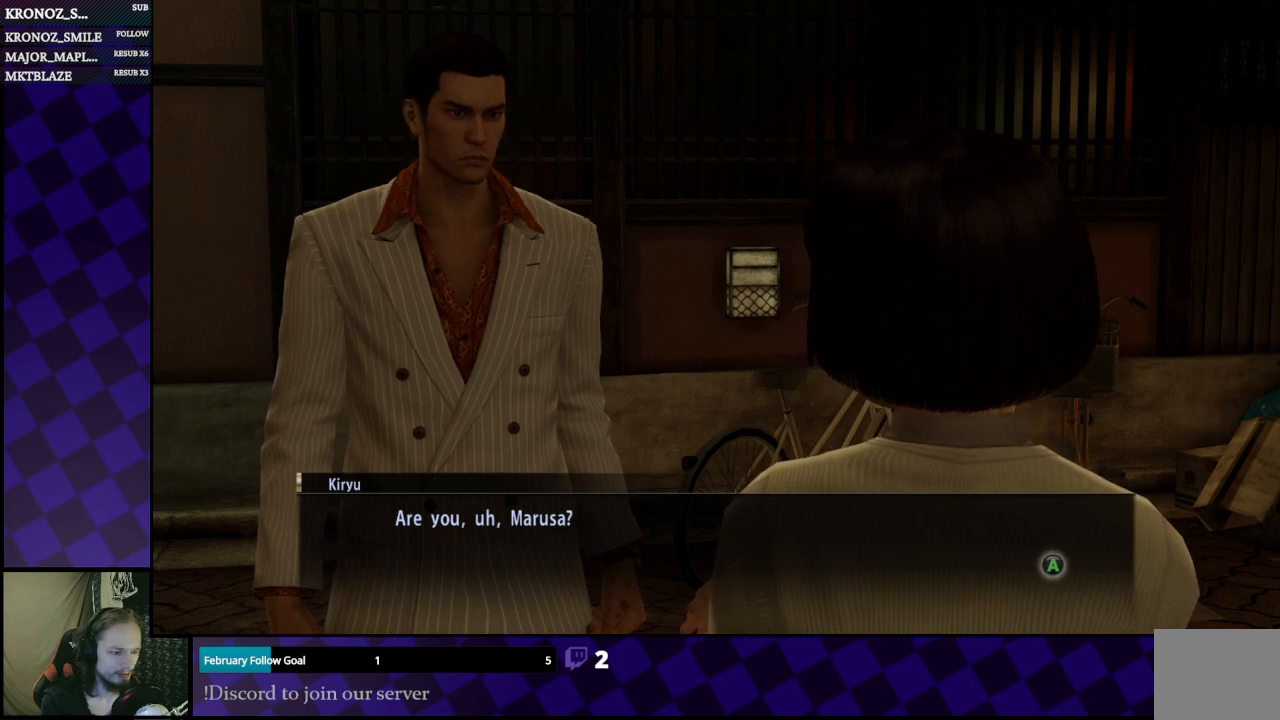
{"buttons": [], "left_stick": "center", "right_stick": "center", "events": []}
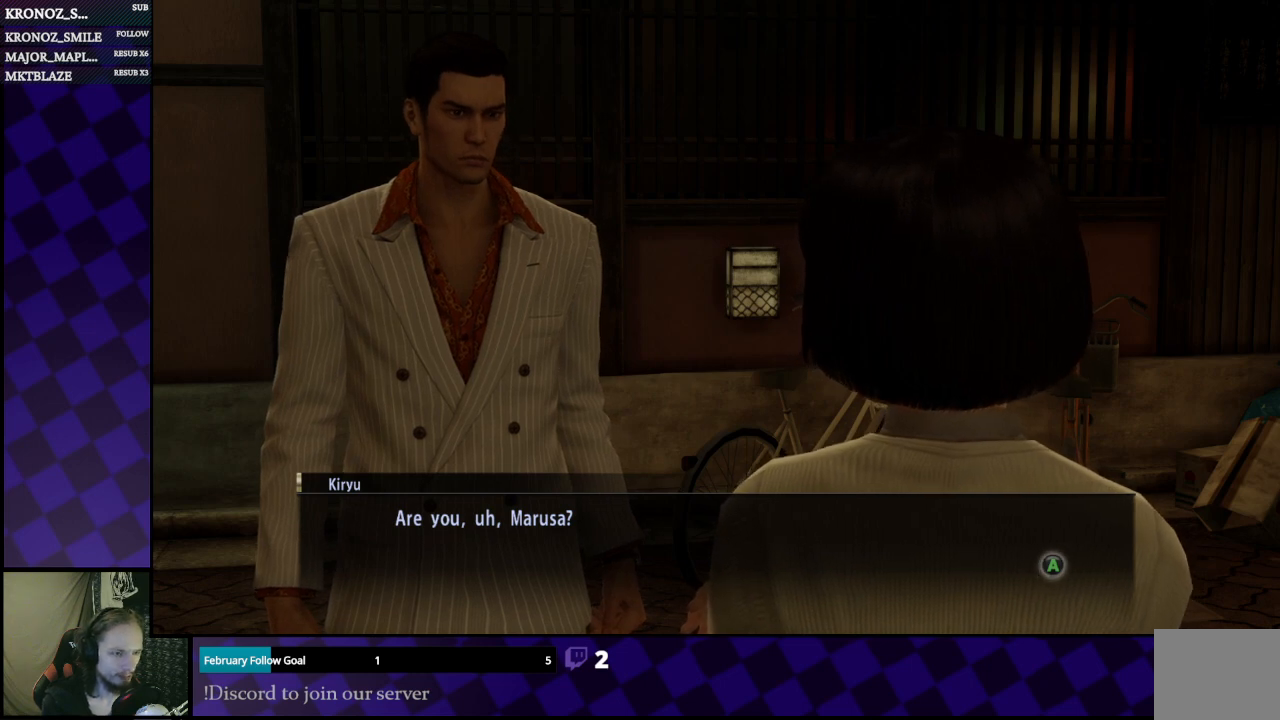
{"buttons": [], "left_stick": "center", "right_stick": "center", "events": [[300, "A", "down"], [467, "A", "up"]]}
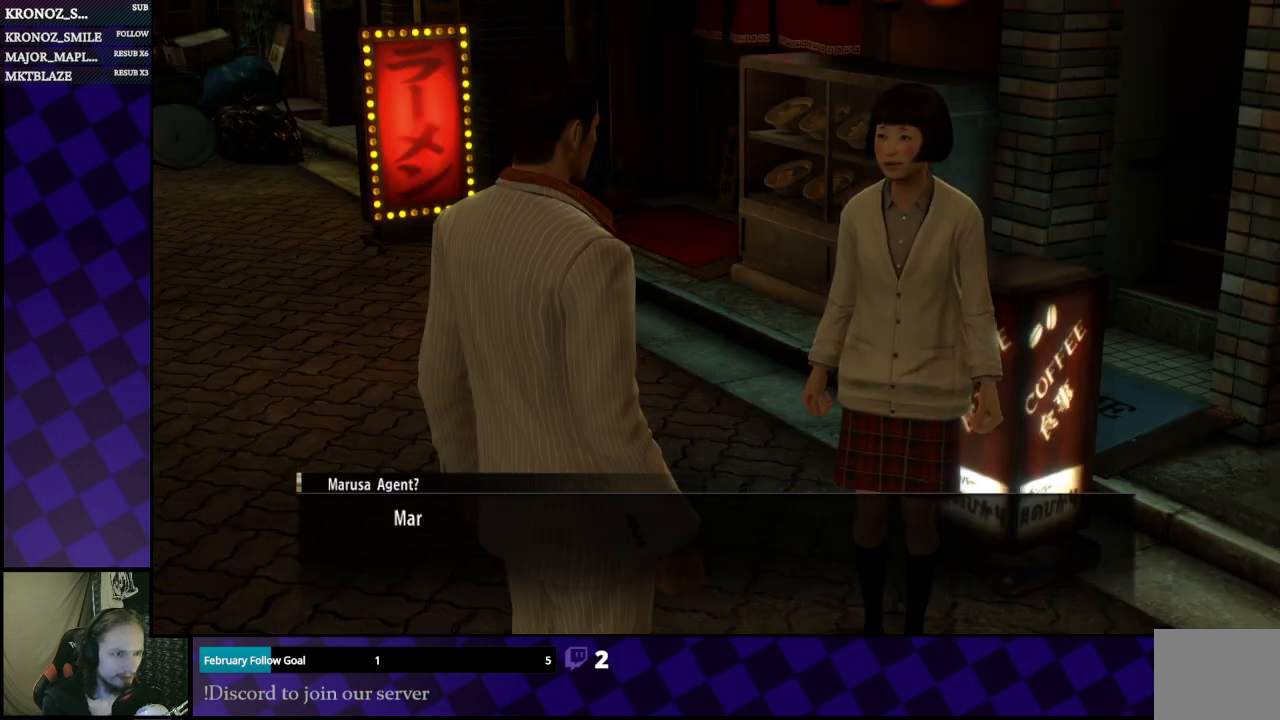
{"buttons": [], "left_stick": "center", "right_stick": "center", "events": []}
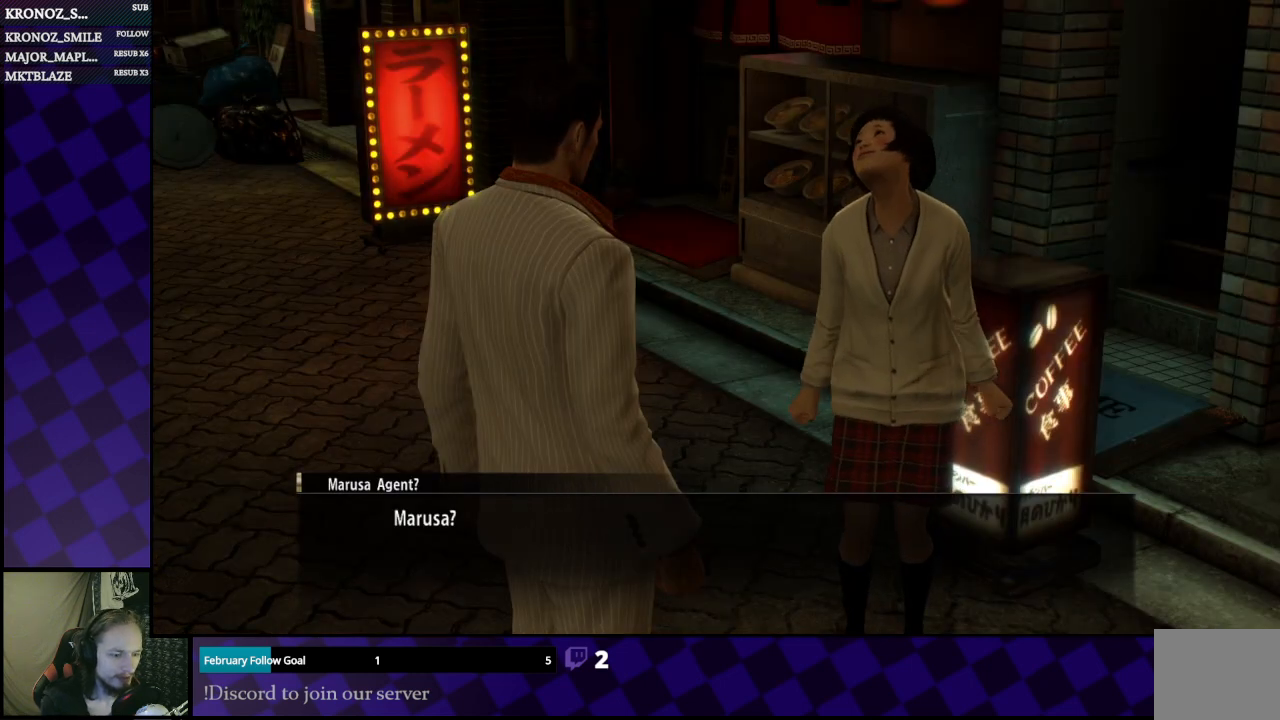
{"buttons": [], "left_stick": "center", "right_stick": "center", "events": []}
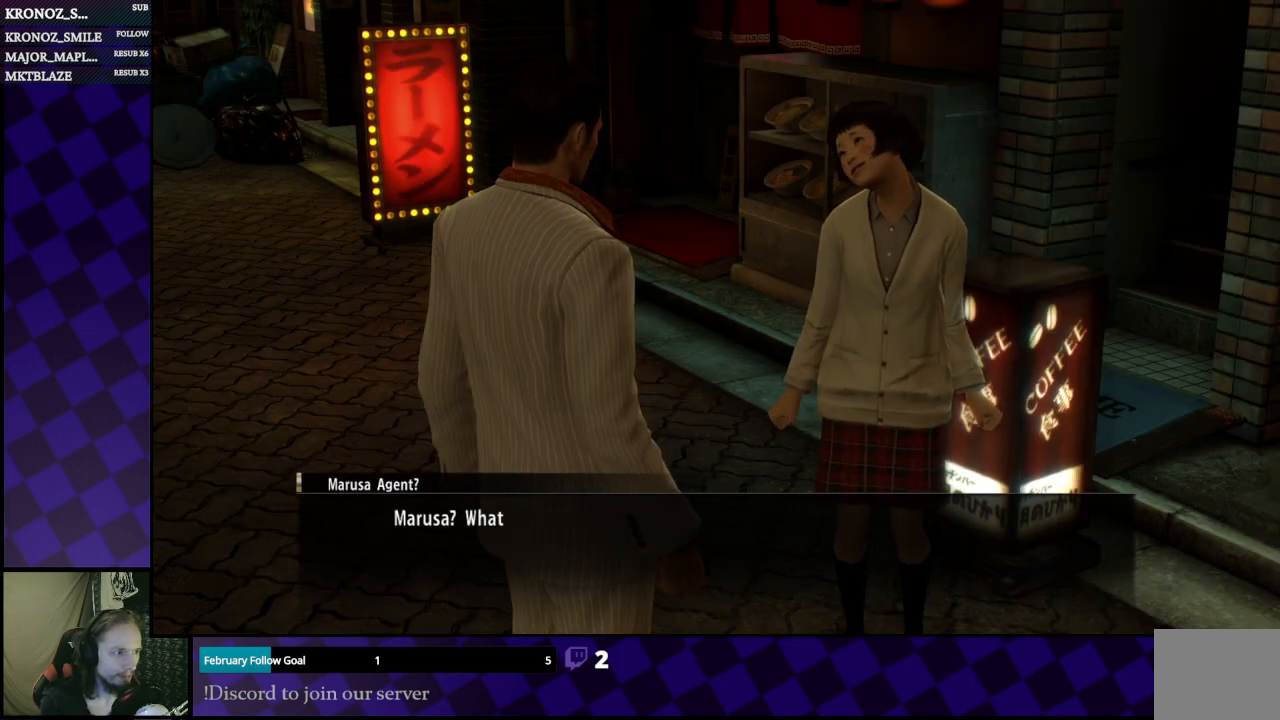
{"buttons": [], "left_stick": "center", "right_stick": "center", "events": []}
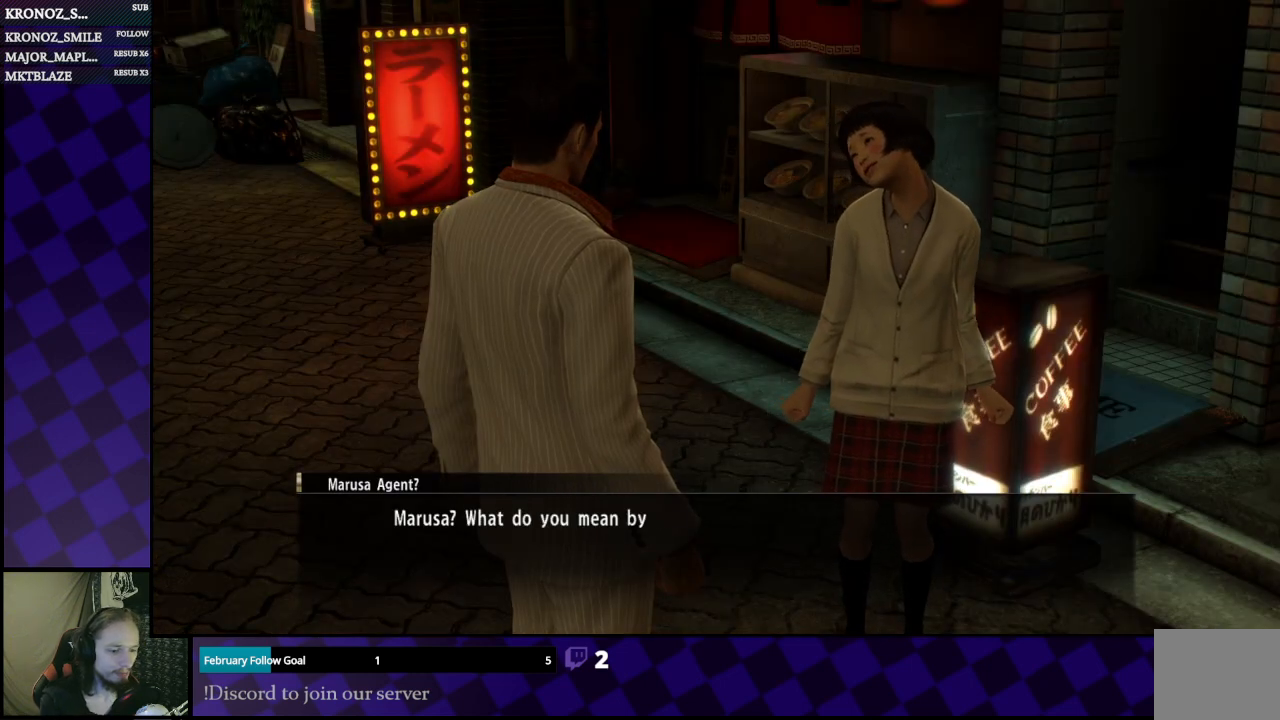
{"buttons": [], "left_stick": "center", "right_stick": "center", "events": []}
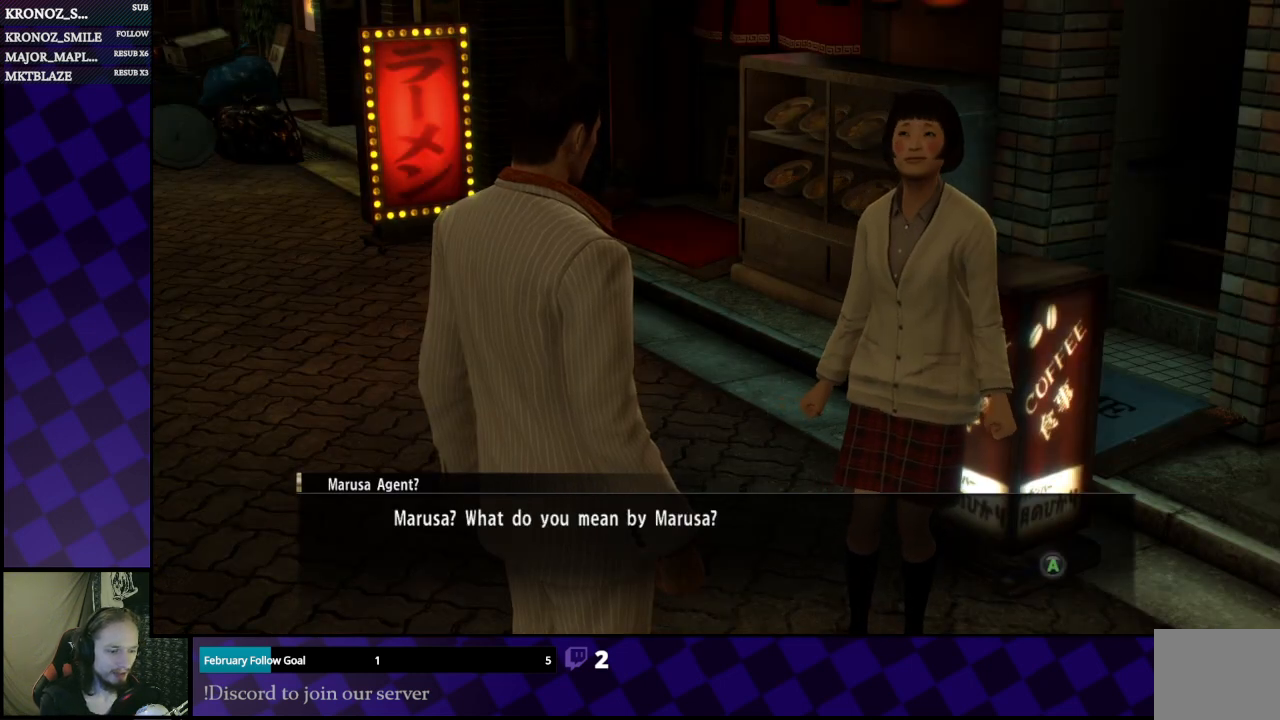
{"buttons": [], "left_stick": "center", "right_stick": "center", "events": []}
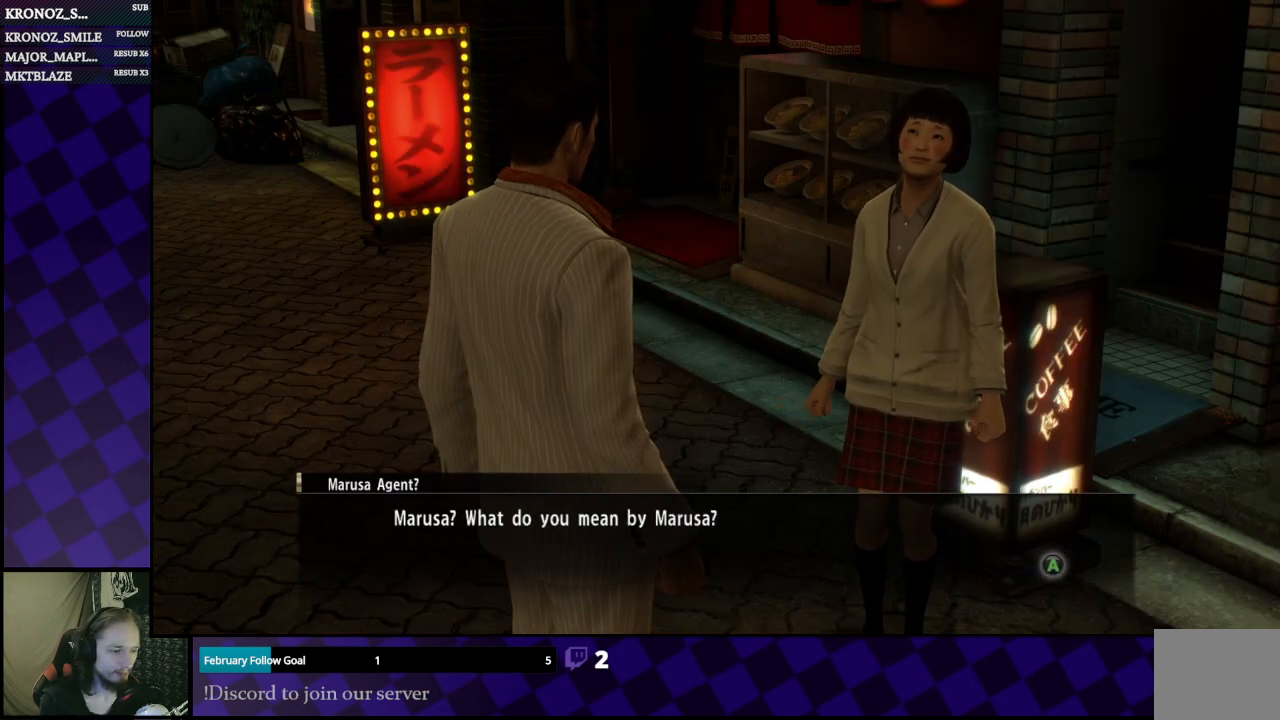
{"buttons": [], "left_stick": "center", "right_stick": "center", "events": []}
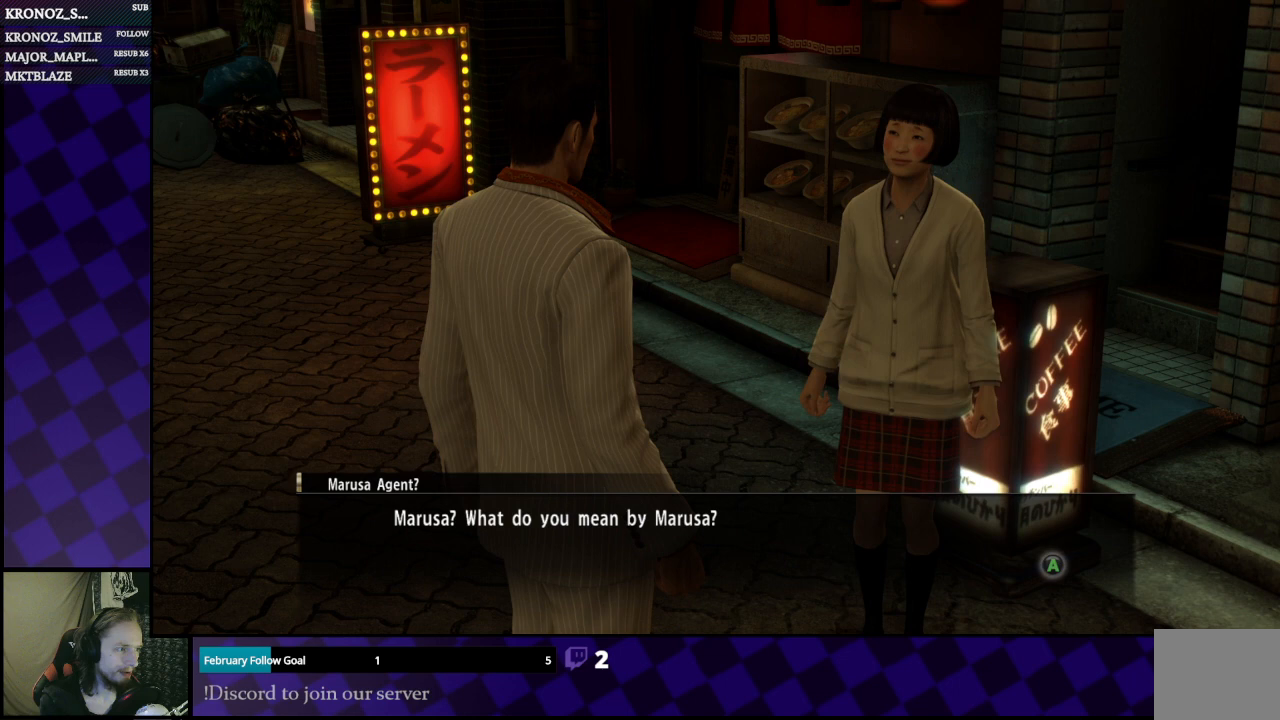
{"buttons": ["A"], "left_stick": "center", "right_stick": "center", "events": [[400, "A", "down"]]}
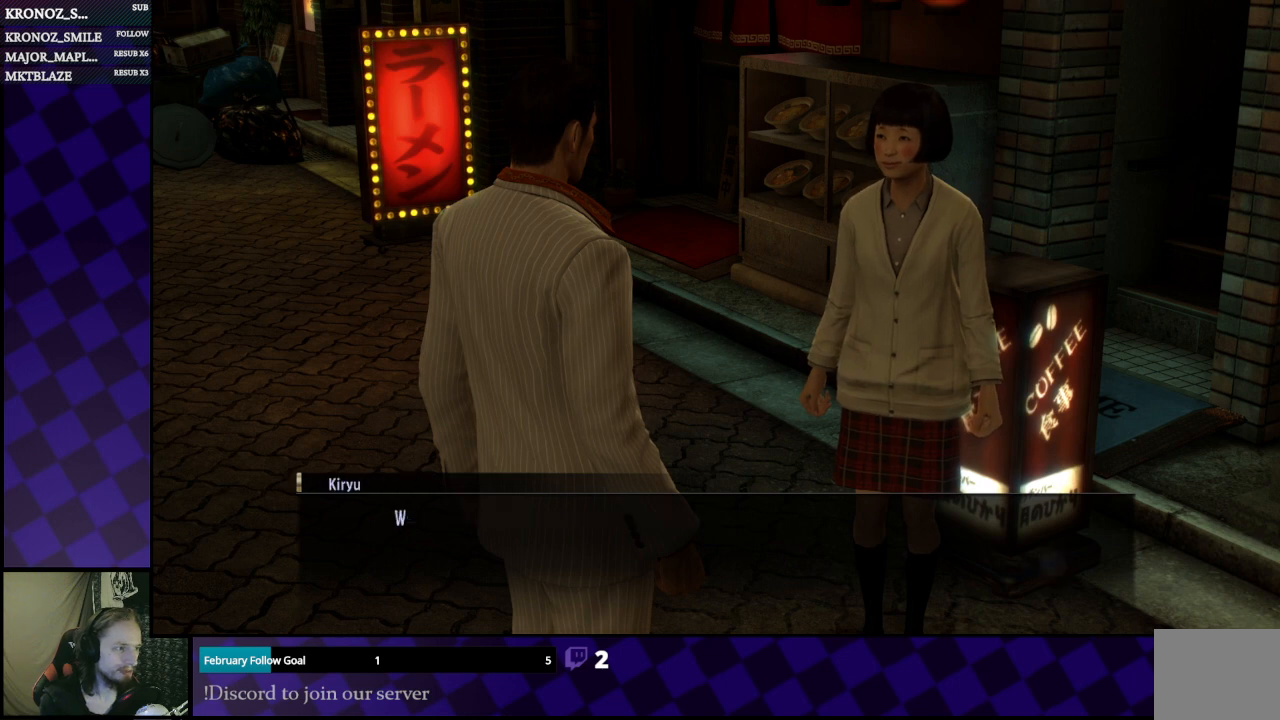
{"buttons": [], "left_stick": "center", "right_stick": "center", "events": [[67, "A", "up"]]}